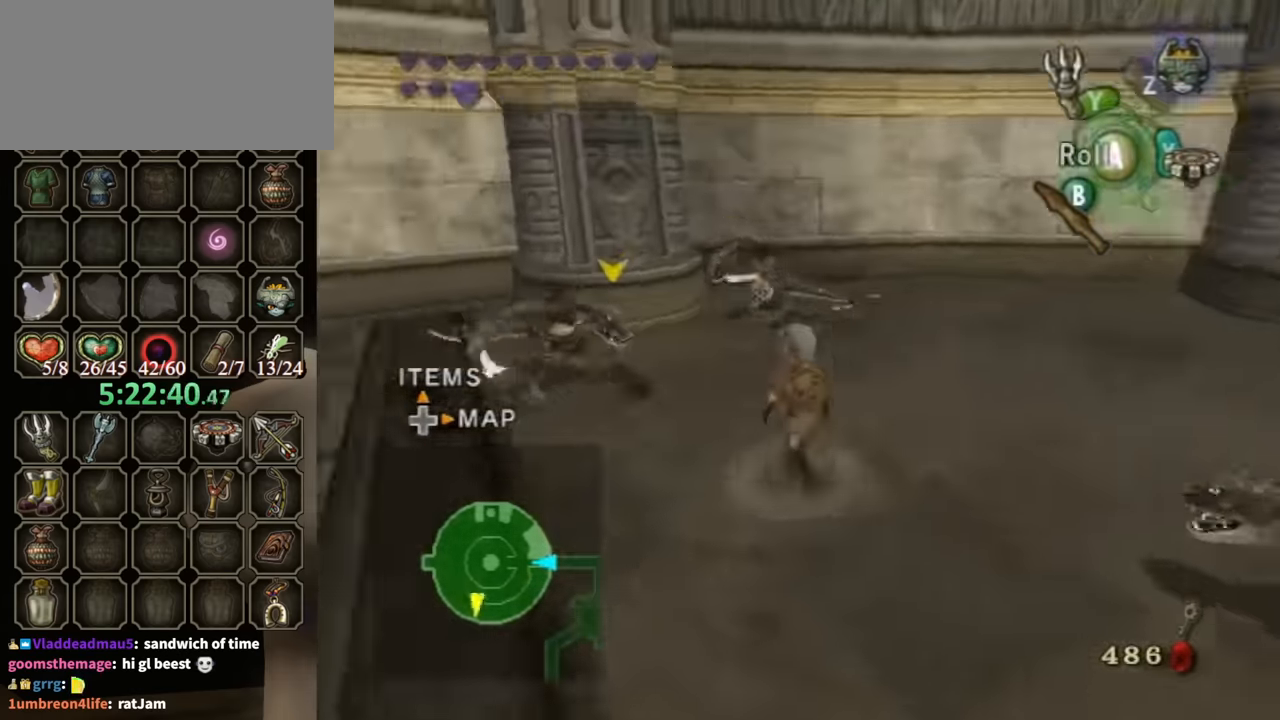
Gameplay with a controller (Nintendo layout); each line is a JSON object with the inputs held at the frame after it. "events" lists button and stick changes between this image and that frame as [ms after this image, input, new state], when the widget could be followed in between. Not read: L3 R3.
{"buttons": [], "left_stick": "up-left", "right_stick": "down-right", "events": []}
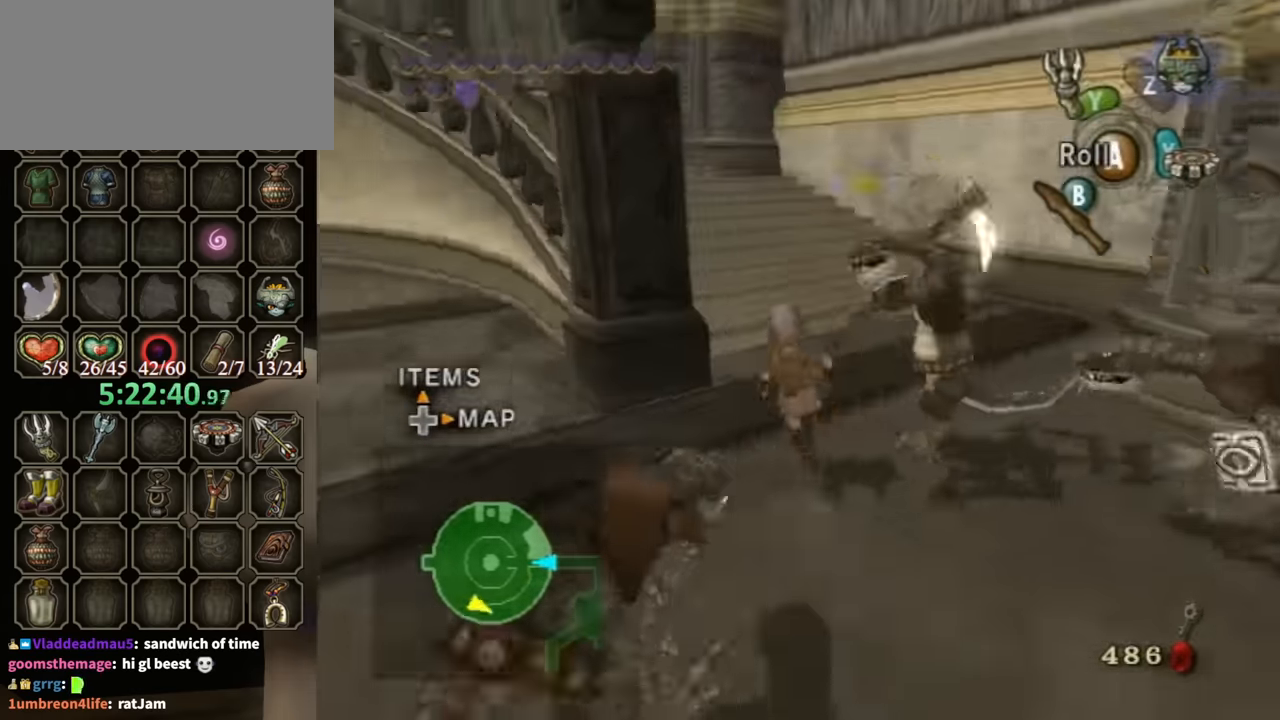
{"buttons": [], "left_stick": "up", "right_stick": "center", "events": [[33, "left_stick", "up"], [133, "left_stick", "up-right"], [133, "right_stick", "right"], [233, "right_stick", "center"], [467, "left_stick", "up"]]}
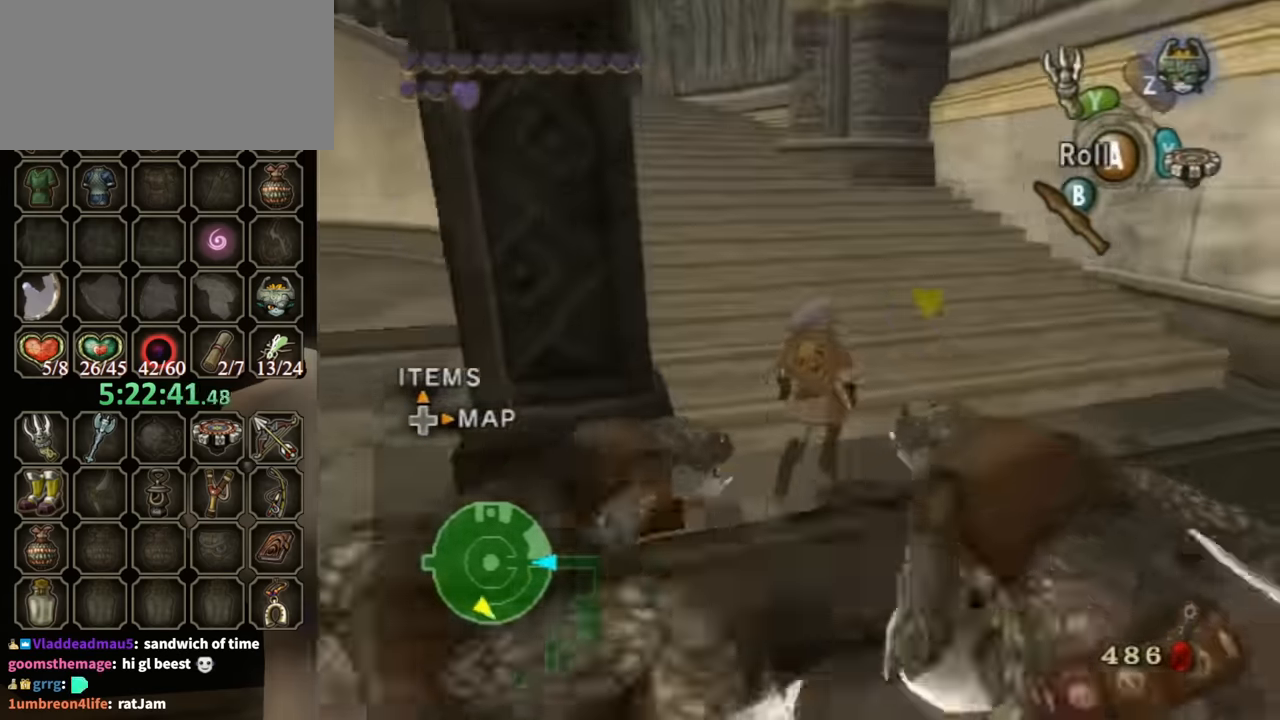
{"buttons": [], "left_stick": "up", "right_stick": "center", "events": [[67, "left_stick", "up-left"], [133, "A", "down"], [167, "A", "up"], [200, "left_stick", "up"], [333, "right_stick", "down-right"], [500, "right_stick", "center"]]}
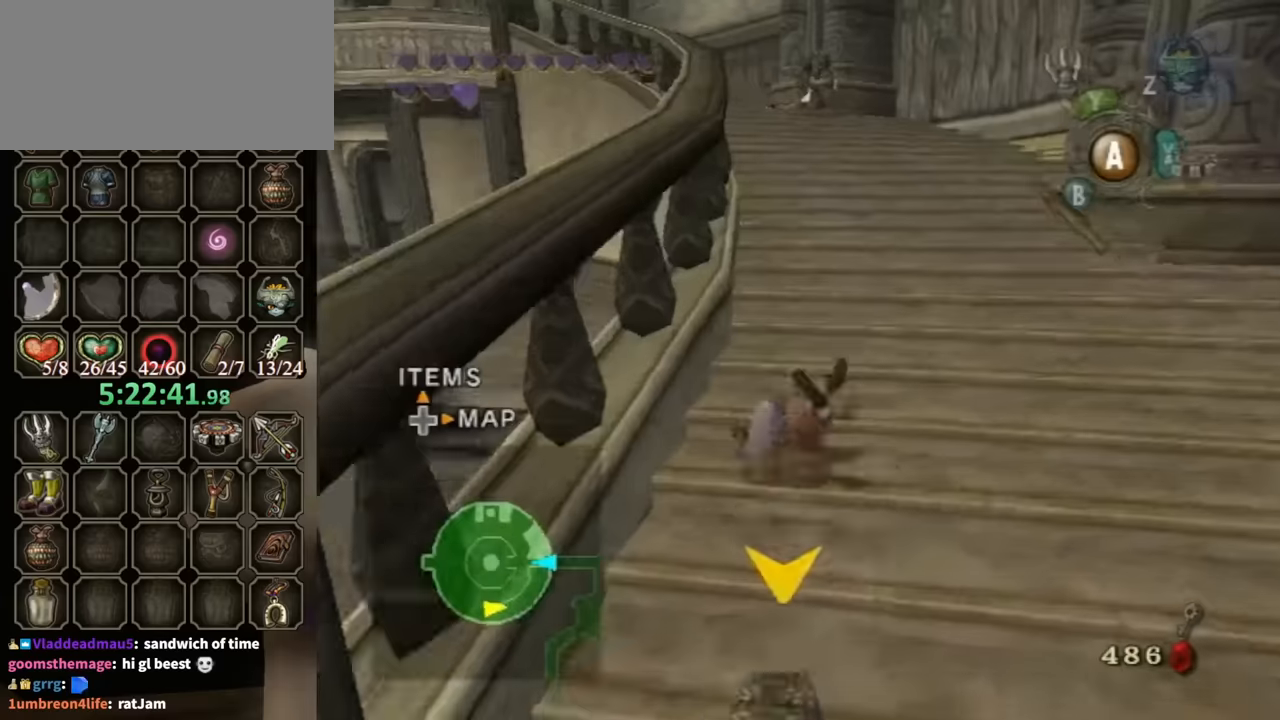
{"buttons": [], "left_stick": "up", "right_stick": "center", "events": [[267, "A", "down"], [334, "A", "up"], [400, "A", "down"], [434, "A", "up"]]}
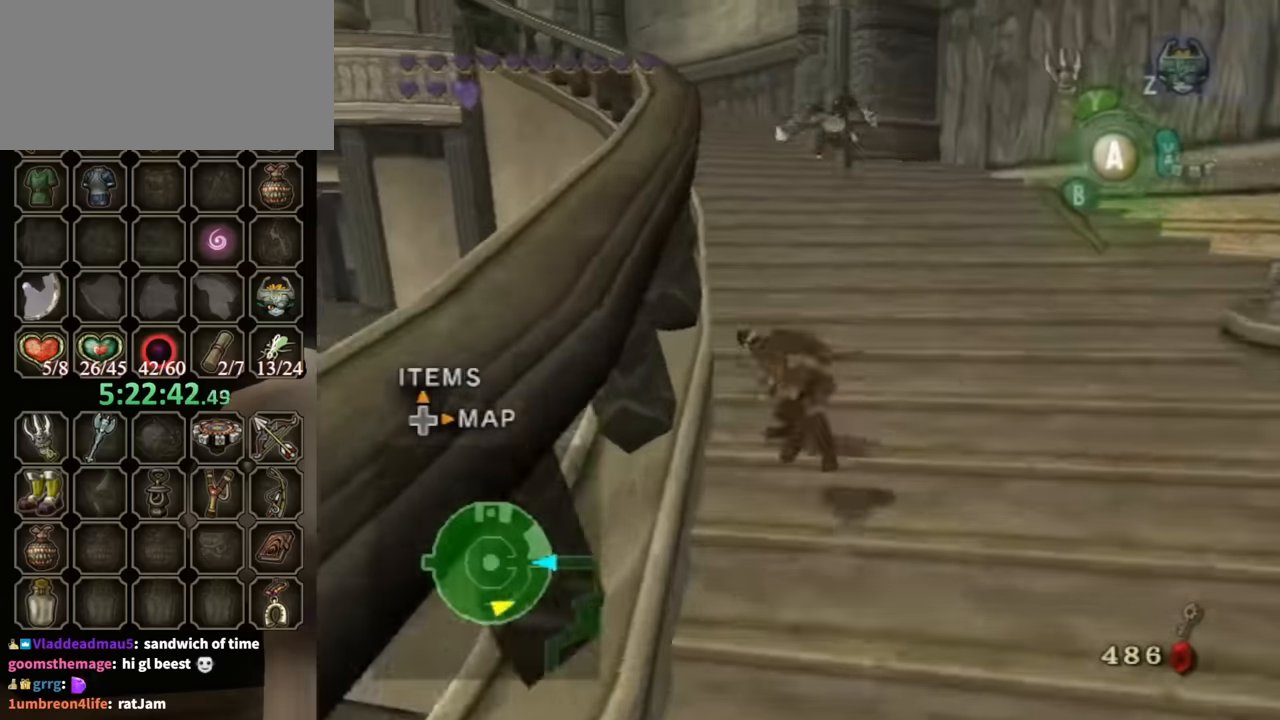
{"buttons": [], "left_stick": "up", "right_stick": "center", "events": []}
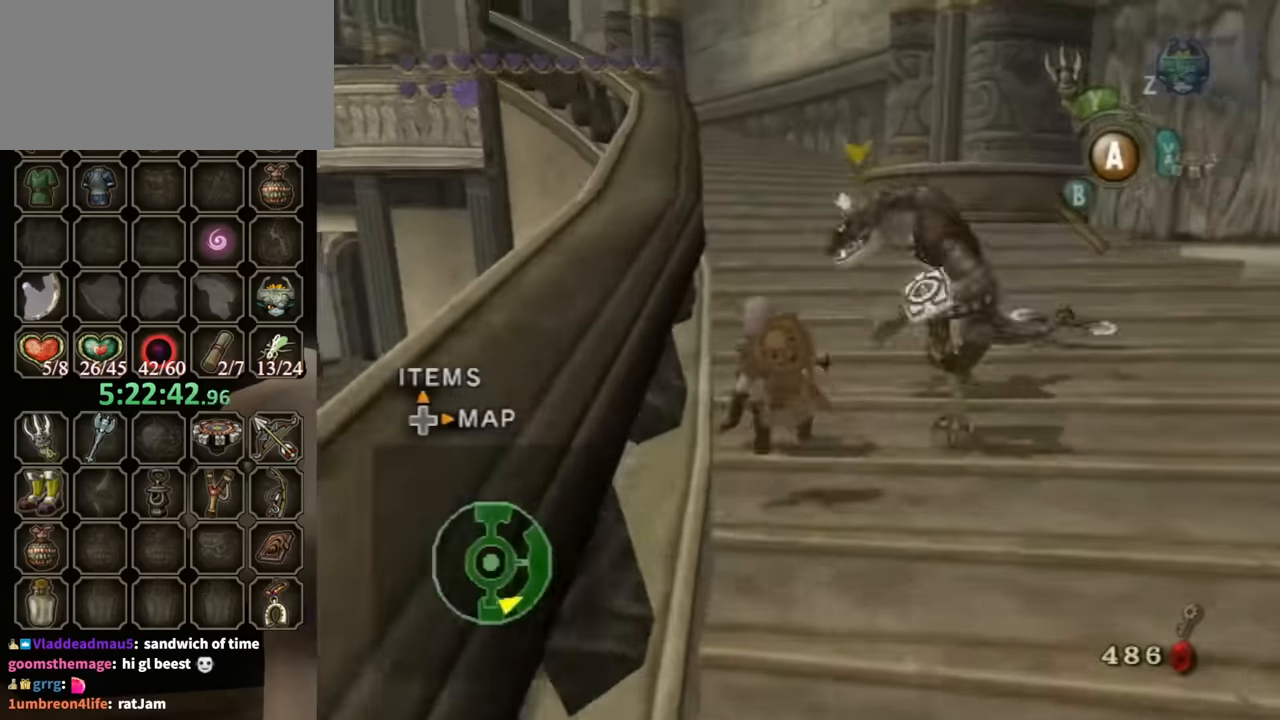
{"buttons": [], "left_stick": "up", "right_stick": "down-right", "events": [[100, "A", "down"], [167, "A", "up"], [300, "right_stick", "down-right"]]}
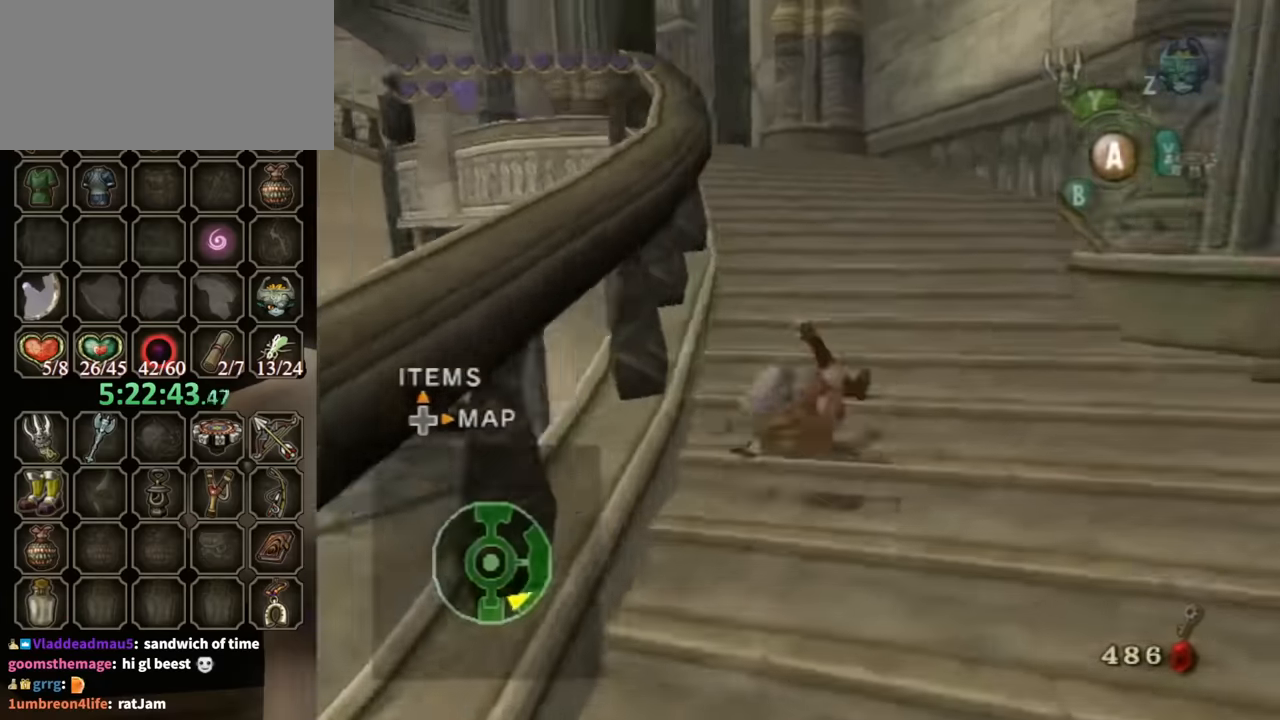
{"buttons": [], "left_stick": "up", "right_stick": "center", "events": [[100, "right_stick", "center"], [267, "A", "down"], [334, "A", "up"], [367, "A", "down"], [434, "A", "up"]]}
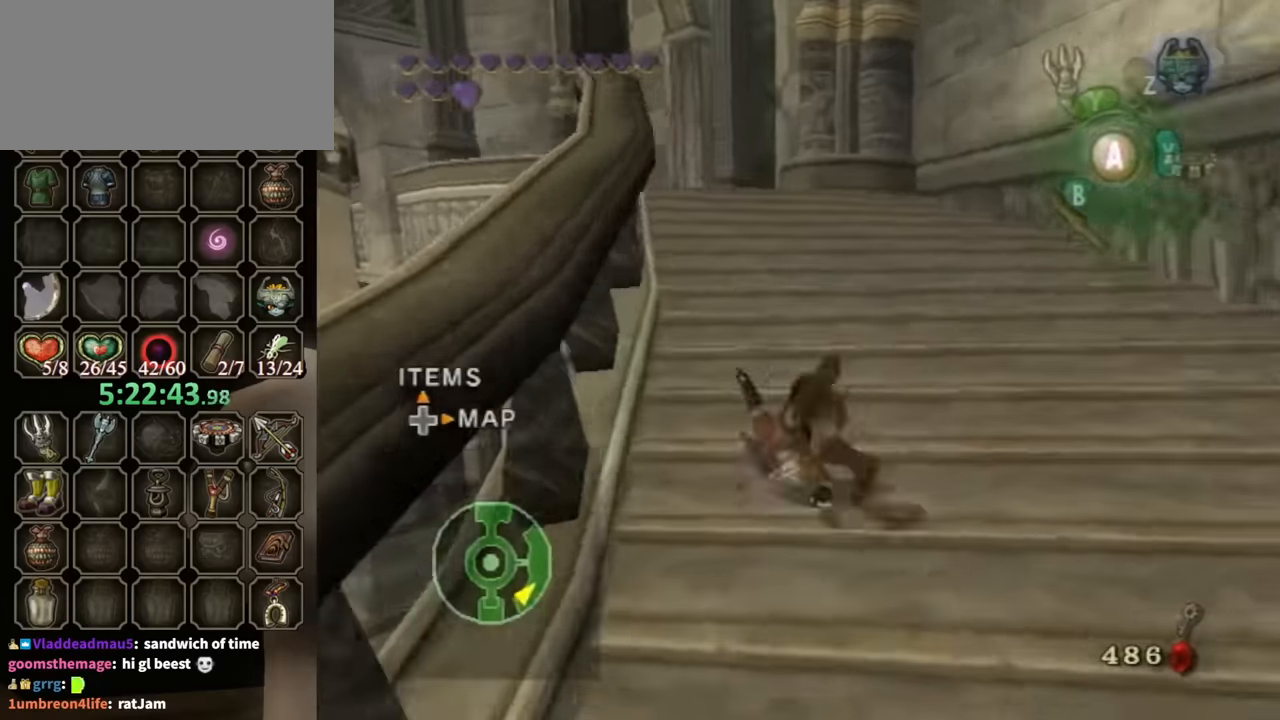
{"buttons": ["A"], "left_stick": "up", "right_stick": "center", "events": [[500, "A", "down"]]}
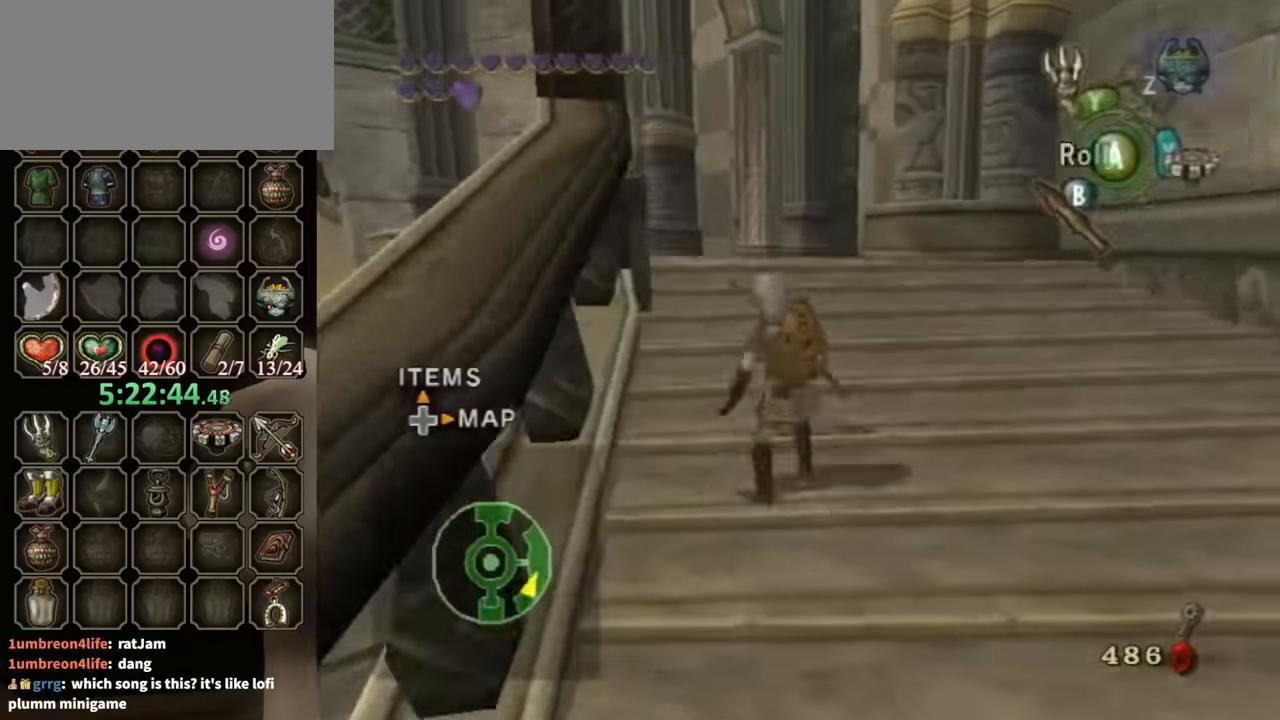
{"buttons": [], "left_stick": "up", "right_stick": "center", "events": [[34, "A", "up"]]}
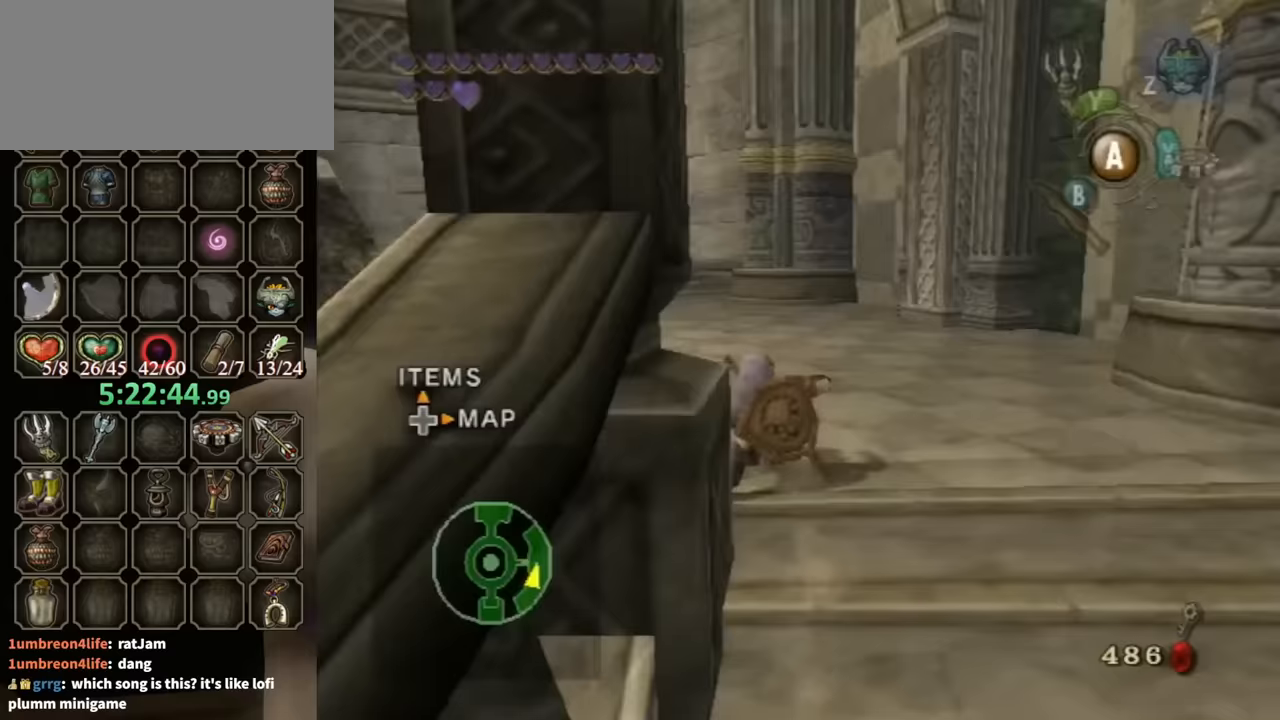
{"buttons": [], "left_stick": "up", "right_stick": "center", "events": [[133, "A", "down"], [200, "A", "up"], [300, "A", "down"], [367, "A", "up"]]}
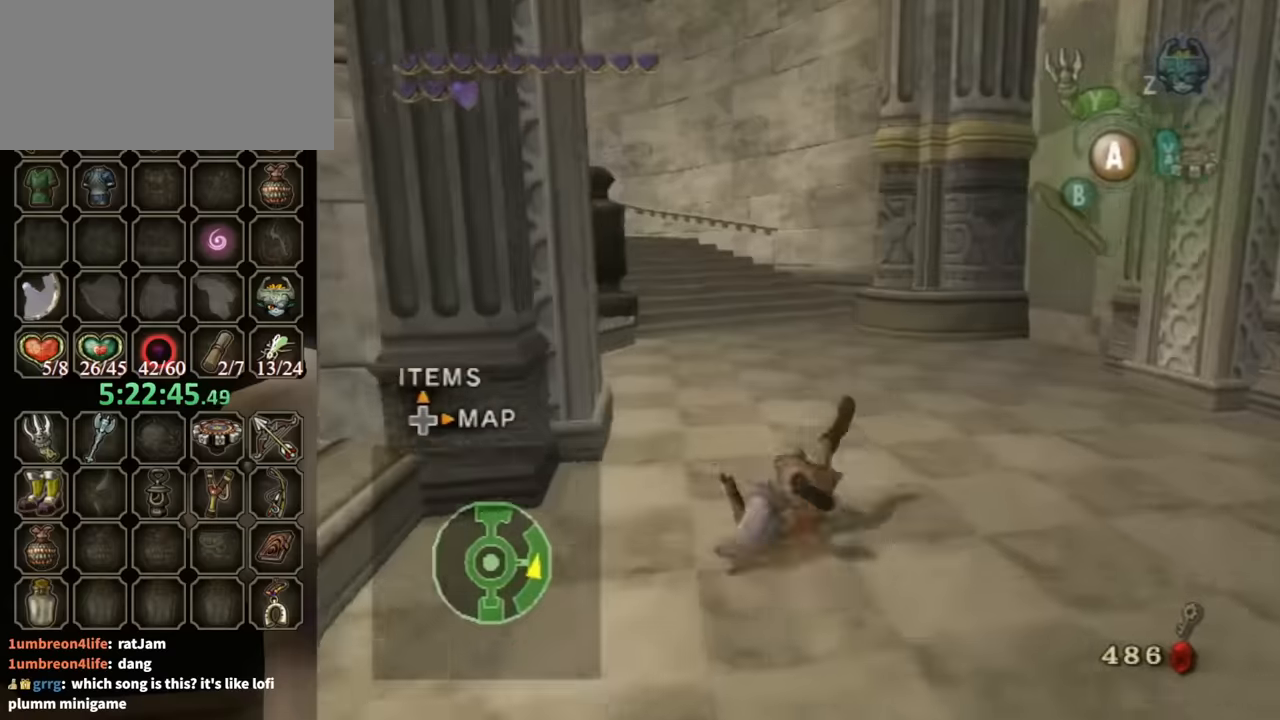
{"buttons": ["A"], "left_stick": "up", "right_stick": "center", "events": [[433, "A", "down"]]}
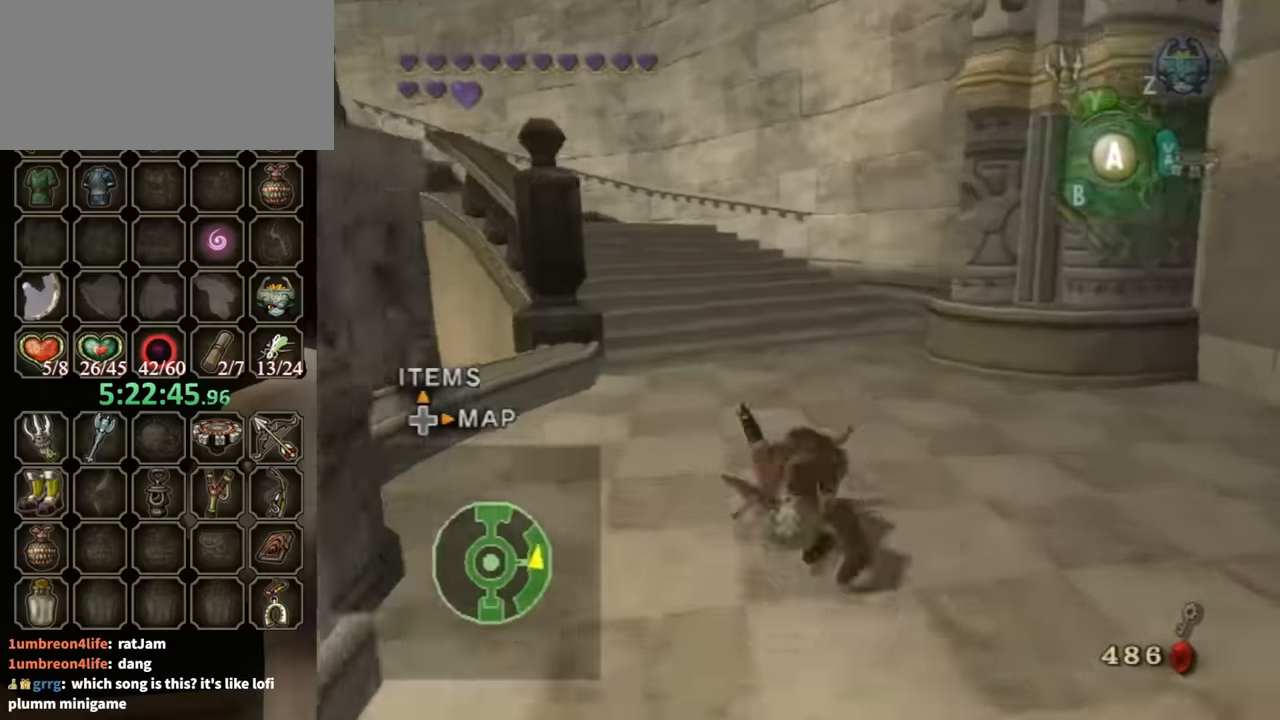
{"buttons": ["A"], "left_stick": "up", "right_stick": "center", "events": [[33, "A", "up"], [467, "A", "down"]]}
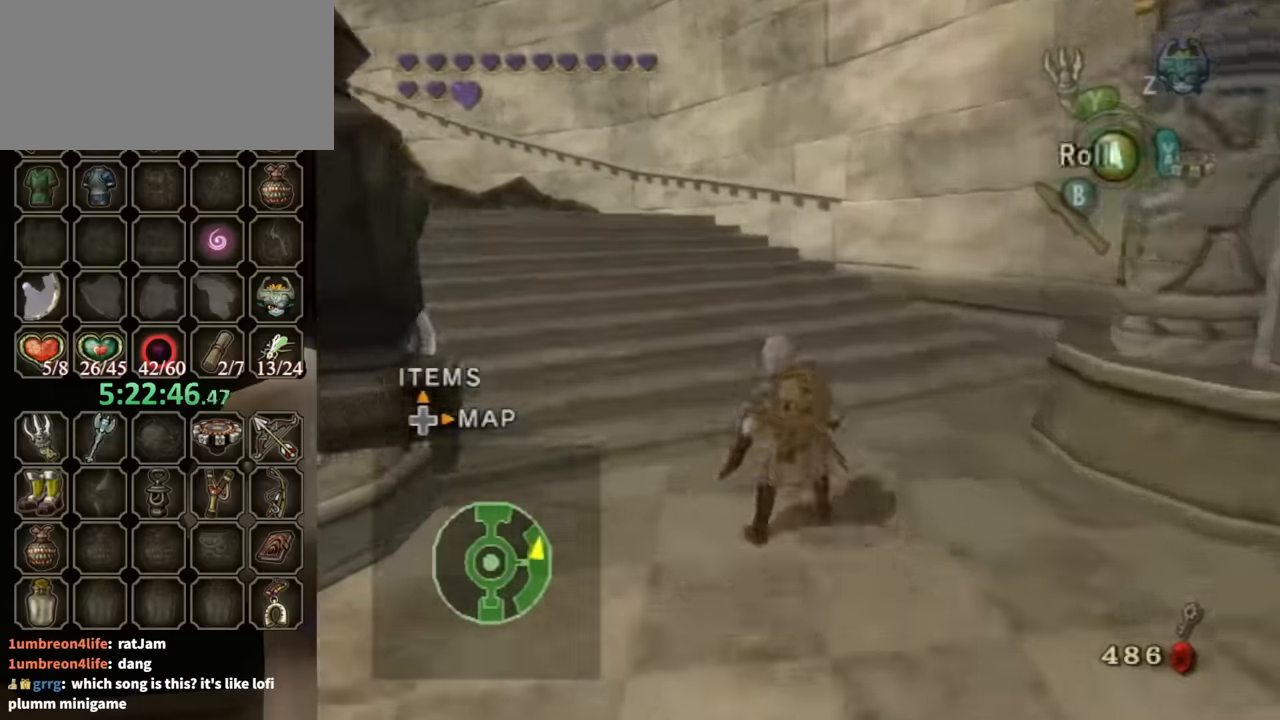
{"buttons": [], "left_stick": "up", "right_stick": "center", "events": [[67, "A", "up"], [133, "A", "down"], [167, "A", "up"]]}
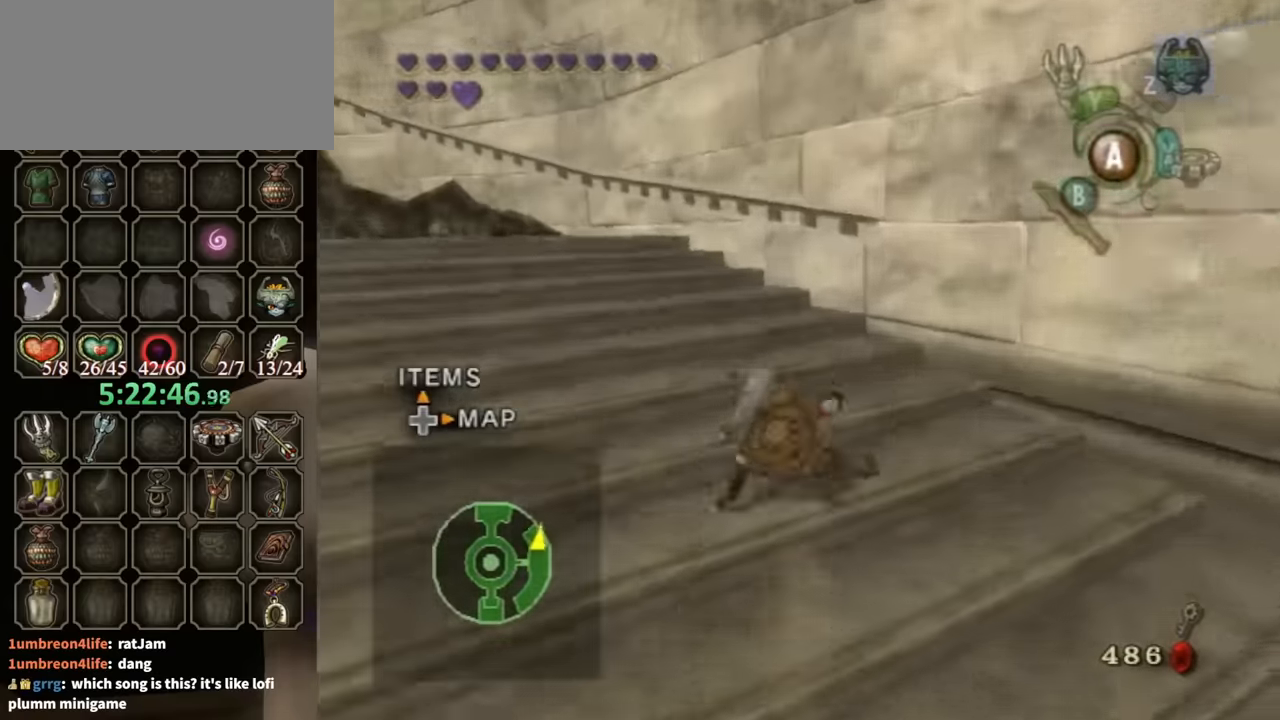
{"buttons": [], "left_stick": "up", "right_stick": "center", "events": []}
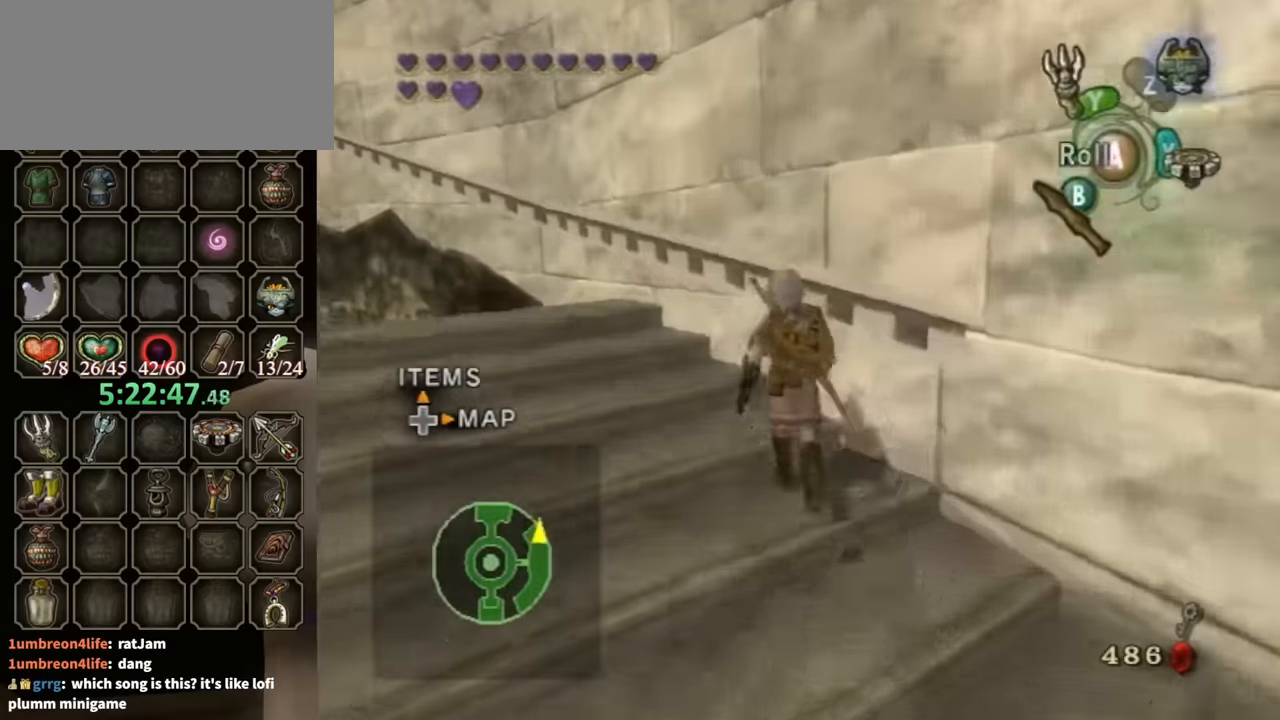
{"buttons": ["R1"], "left_stick": "center", "right_stick": "center", "events": [[133, "X", "down"], [200, "left_stick", "center"], [233, "R1", "down"], [233, "X", "up"]]}
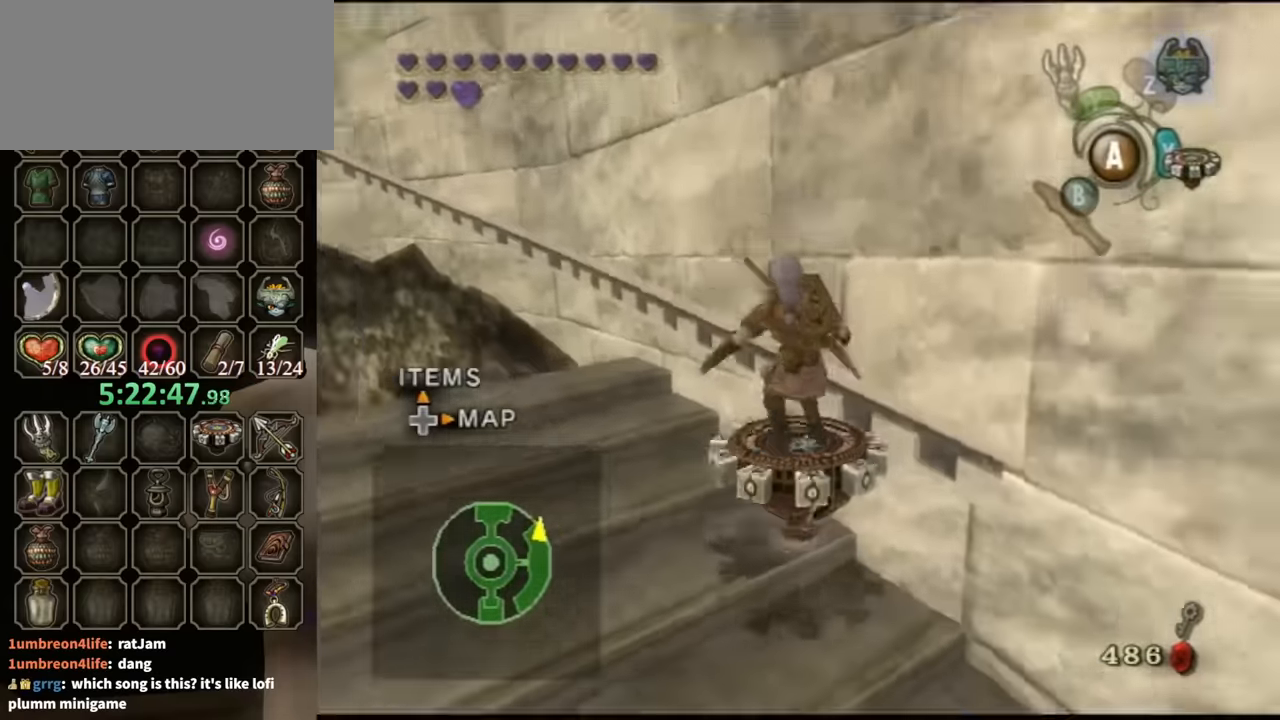
{"buttons": ["R1"], "left_stick": "center", "right_stick": "center", "events": []}
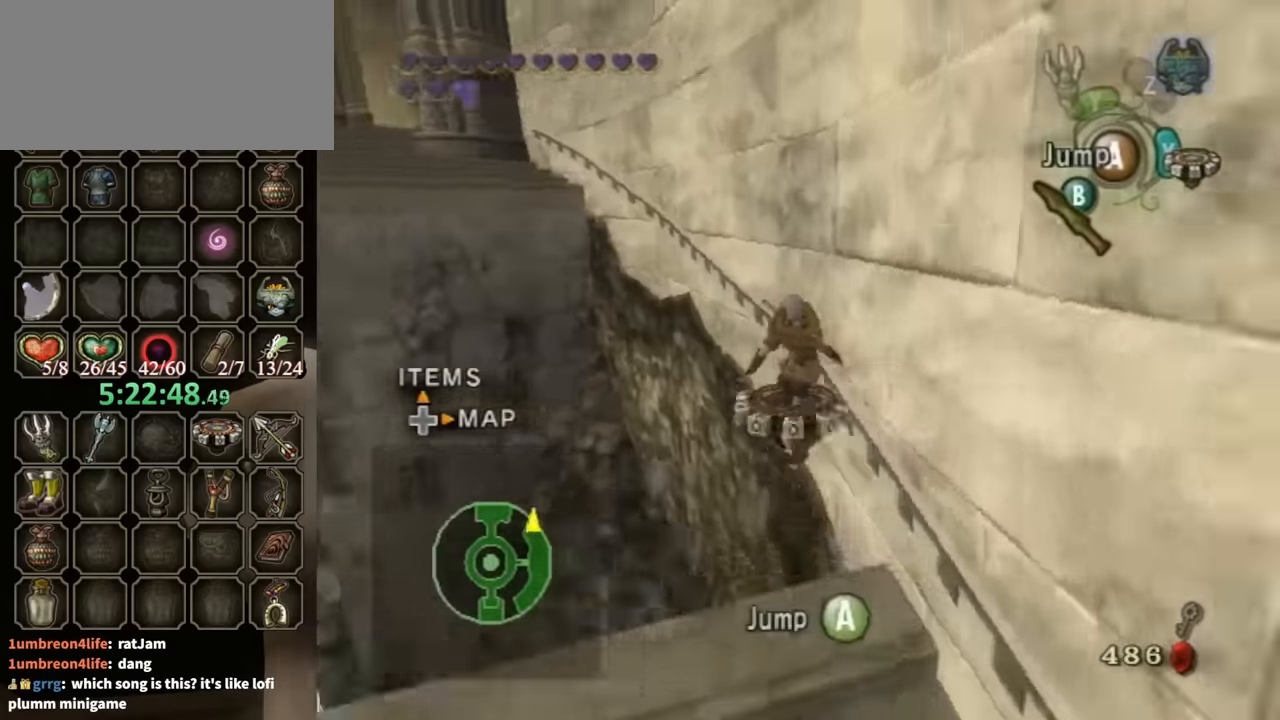
{"buttons": ["R1"], "left_stick": "center", "right_stick": "center", "events": []}
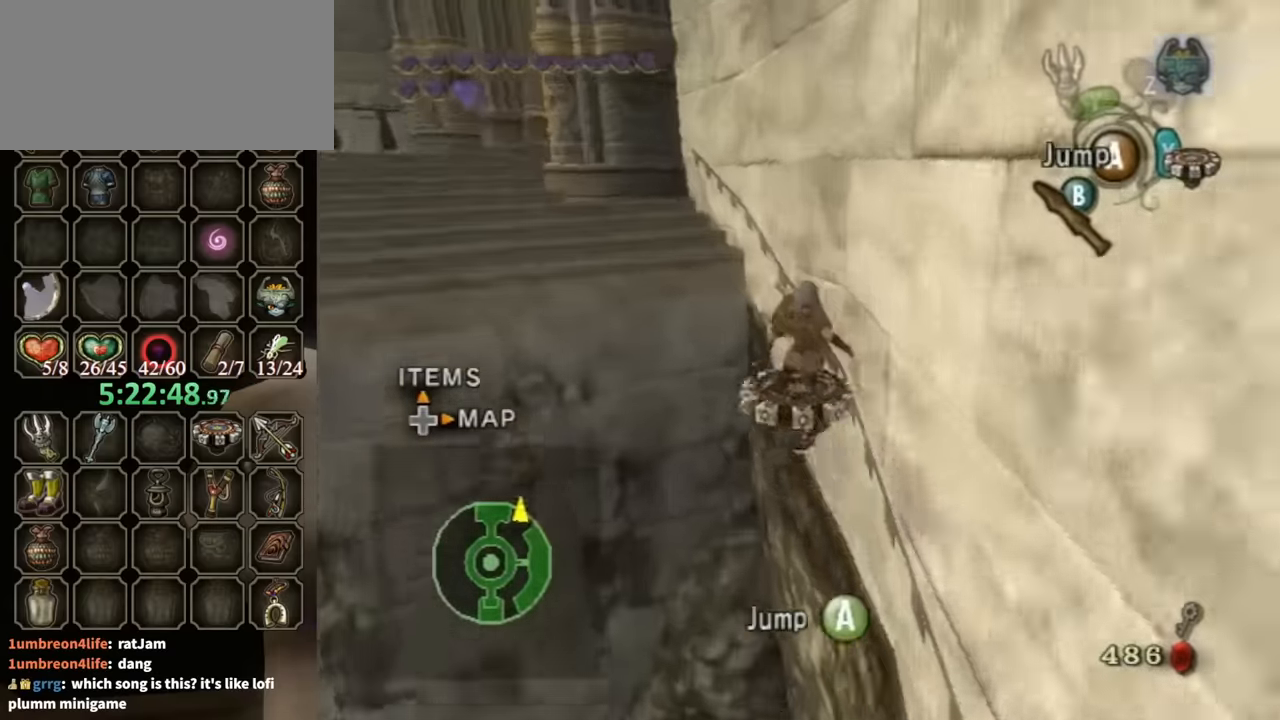
{"buttons": [], "left_stick": "left", "right_stick": "center", "events": [[367, "X", "down"], [400, "R1", "up"], [433, "X", "up"], [500, "left_stick", "left"]]}
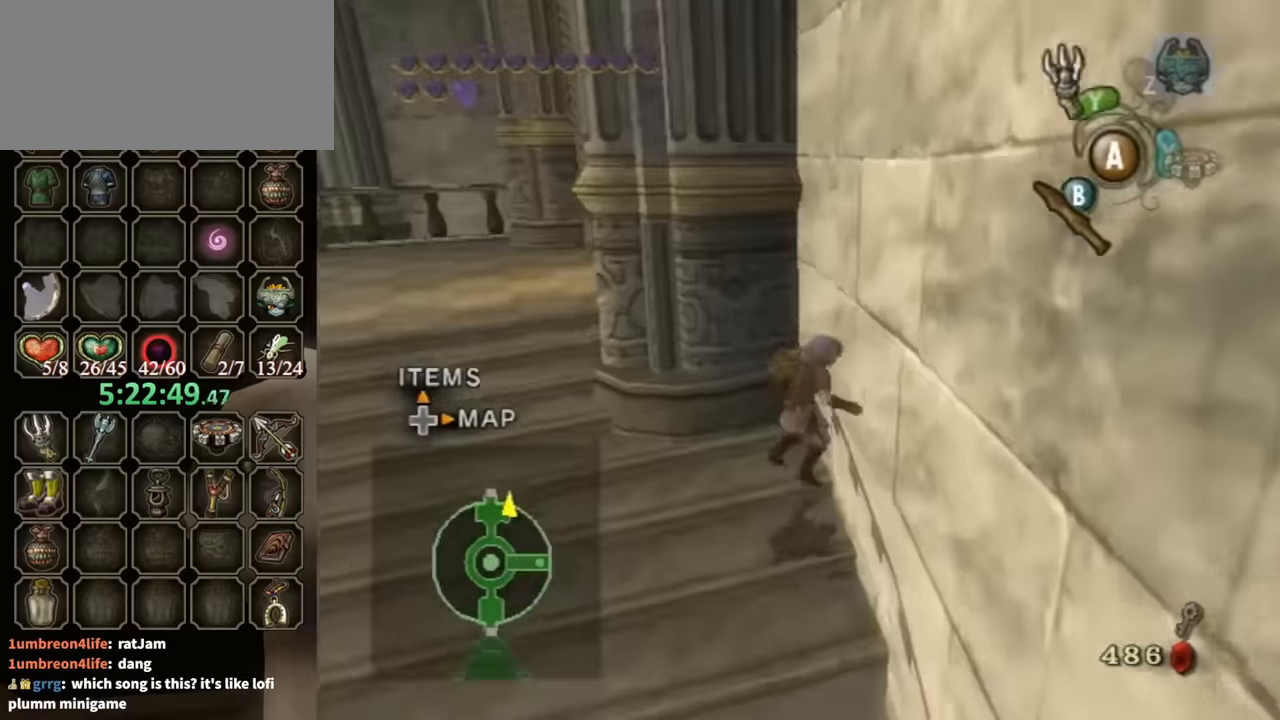
{"buttons": [], "left_stick": "up", "right_stick": "center", "events": [[100, "right_stick", "right"], [333, "left_stick", "up-left"], [400, "right_stick", "center"], [500, "left_stick", "up"]]}
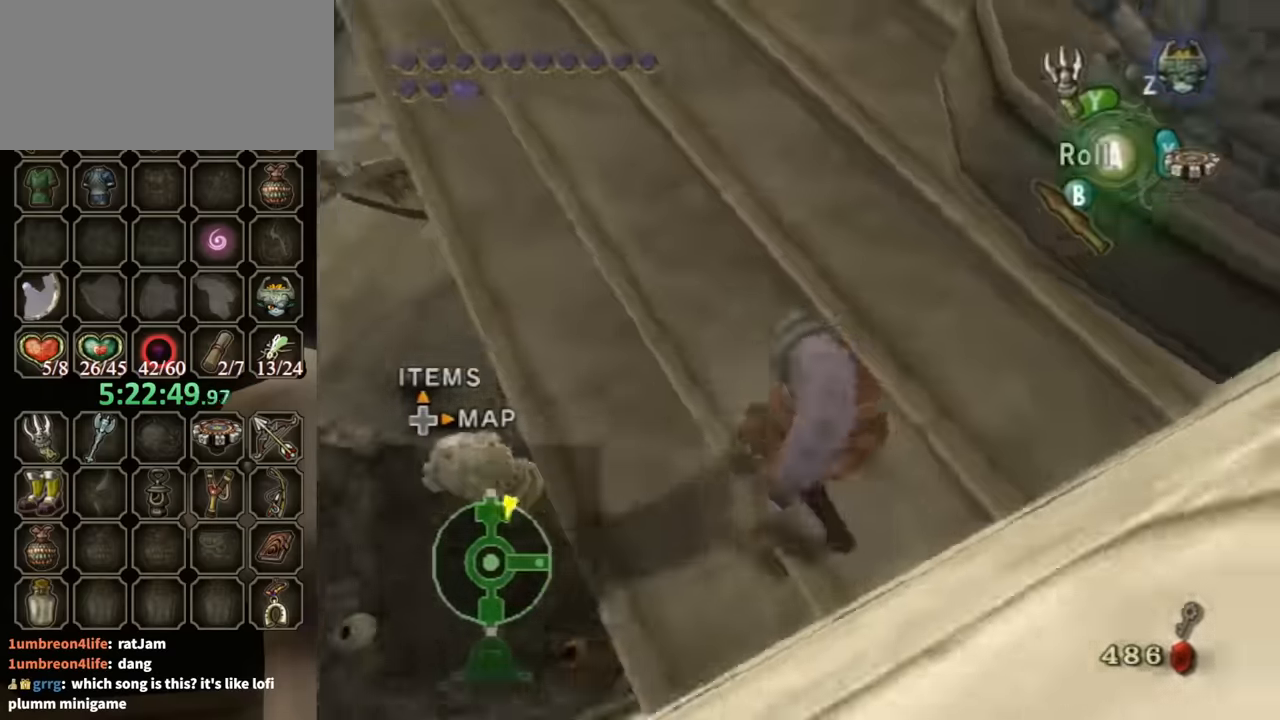
{"buttons": [], "left_stick": "up-right", "right_stick": "center", "events": [[200, "A", "down"], [300, "A", "up"], [433, "left_stick", "up-right"]]}
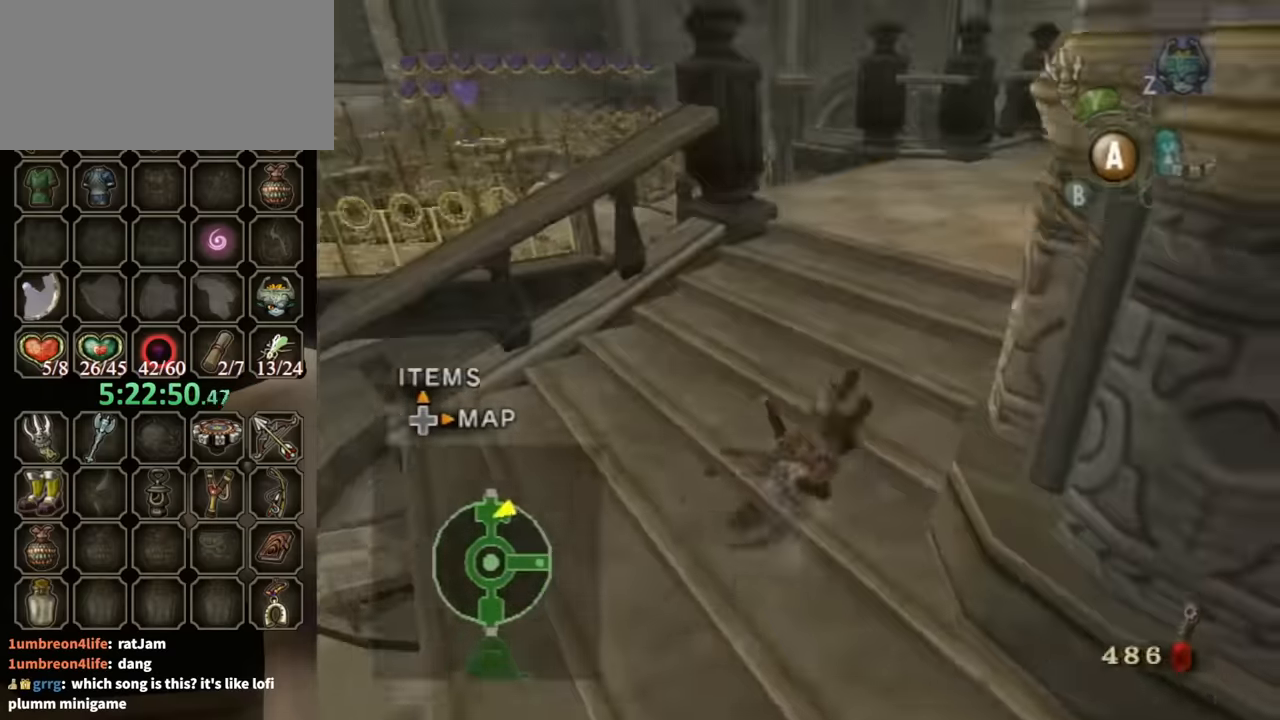
{"buttons": [], "left_stick": "up", "right_stick": "center", "events": [[200, "left_stick", "up"]]}
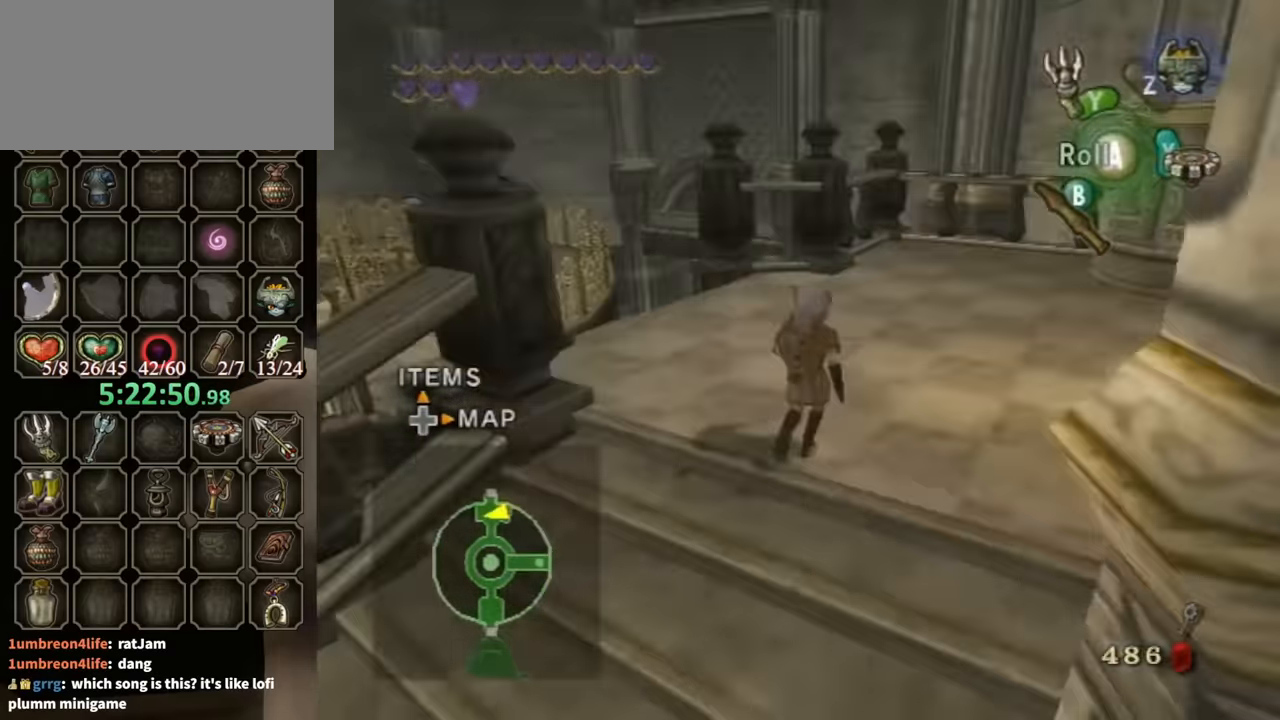
{"buttons": [], "left_stick": "up-left", "right_stick": "center", "events": [[200, "left_stick", "up-left"]]}
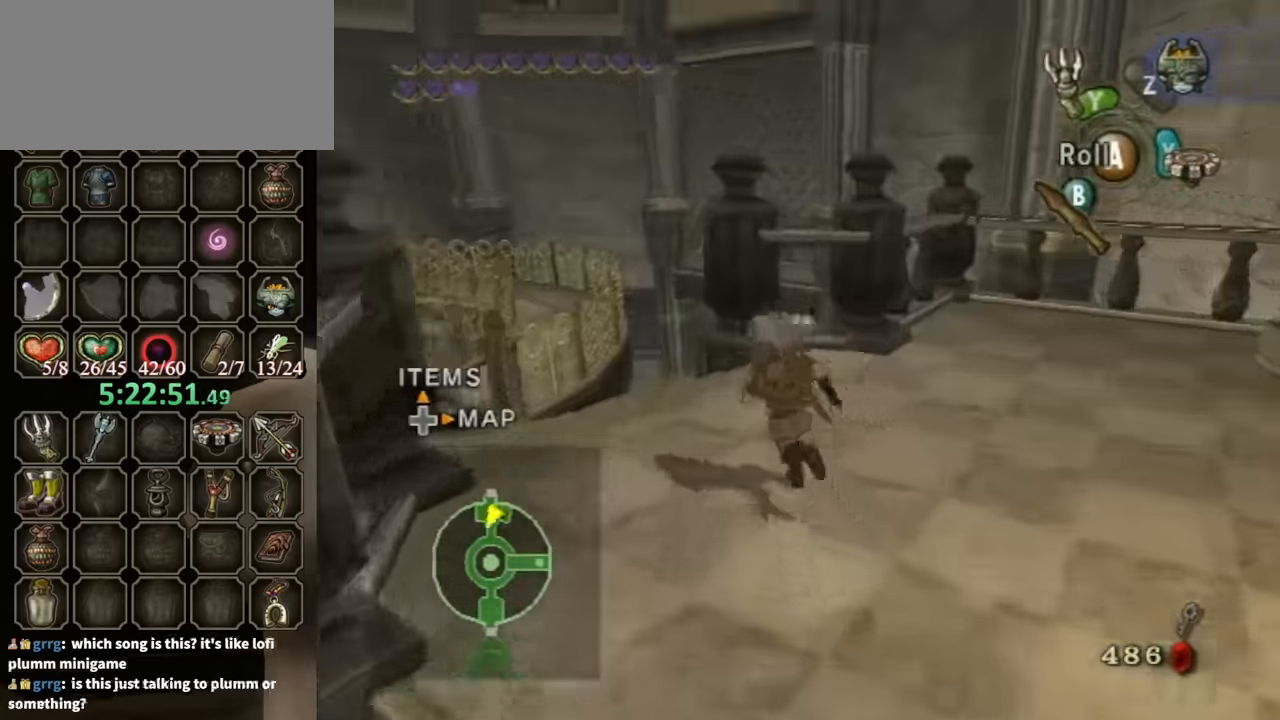
{"buttons": [], "left_stick": "center", "right_stick": "center", "events": [[33, "left_stick", "center"], [167, "right_stick", "right"], [367, "right_stick", "center"]]}
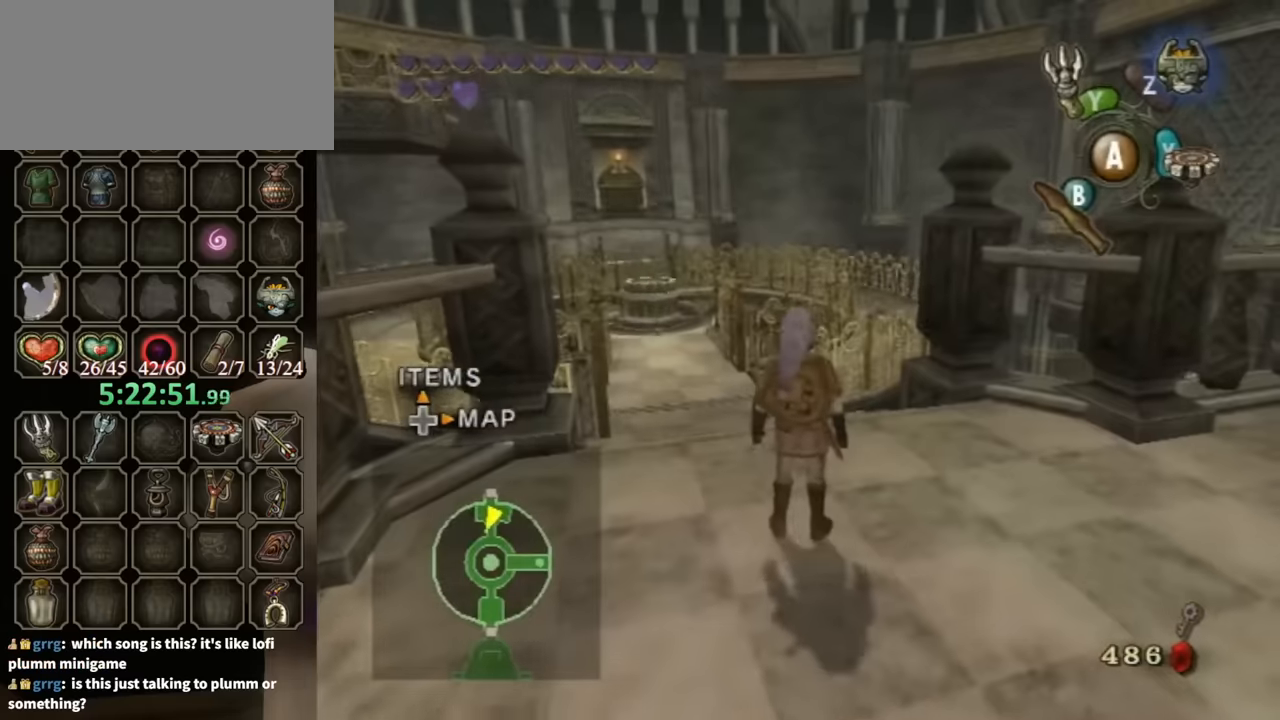
{"buttons": [], "left_stick": "down-right", "right_stick": "left", "events": [[67, "left_stick", "up"], [500, "left_stick", "down-right"], [500, "right_stick", "left"]]}
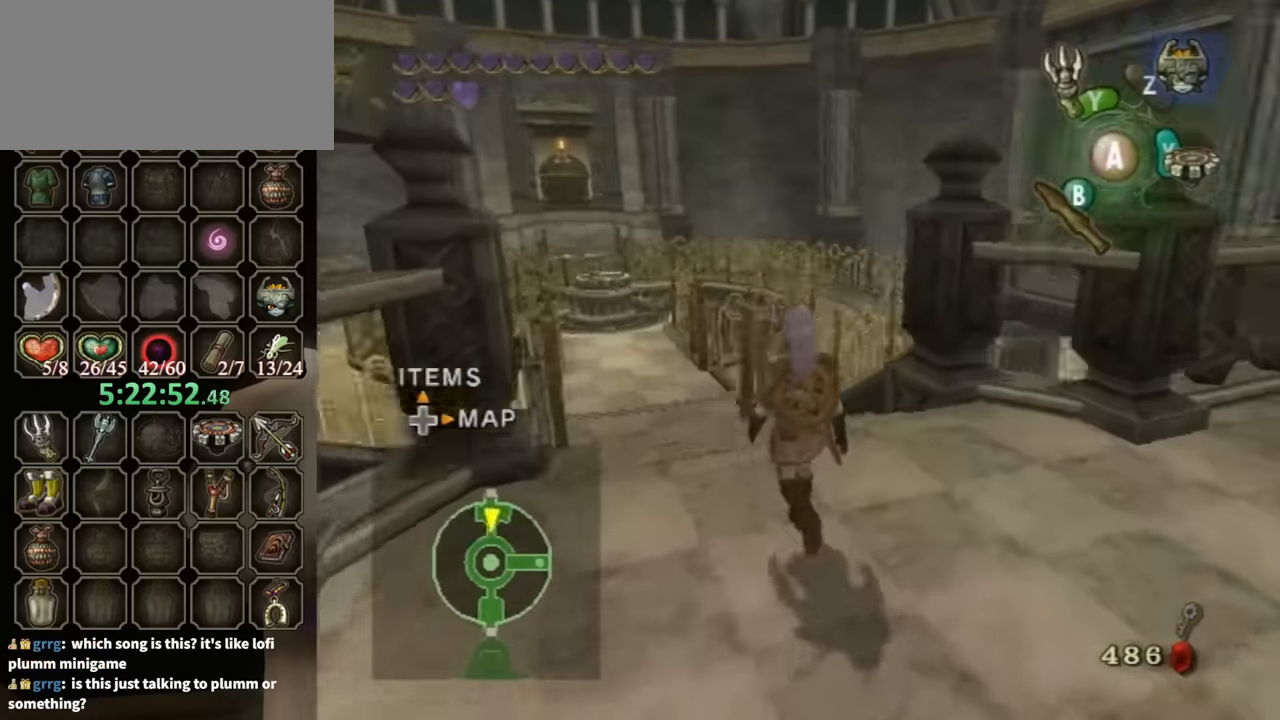
{"buttons": [], "left_stick": "up-right", "right_stick": "left", "events": [[233, "left_stick", "right"], [367, "left_stick", "up-right"]]}
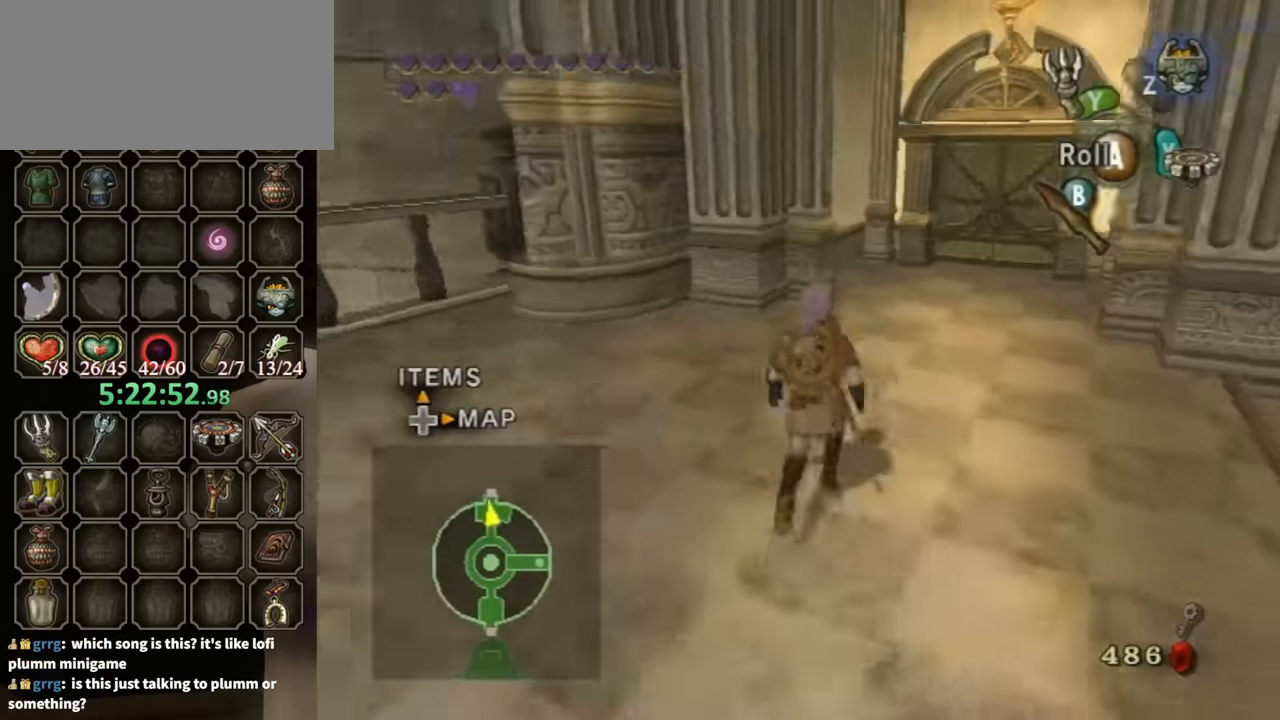
{"buttons": [], "left_stick": "up", "right_stick": "center", "events": [[33, "left_stick", "up"], [67, "right_stick", "center"], [167, "left_stick", "up-right"], [467, "left_stick", "up"]]}
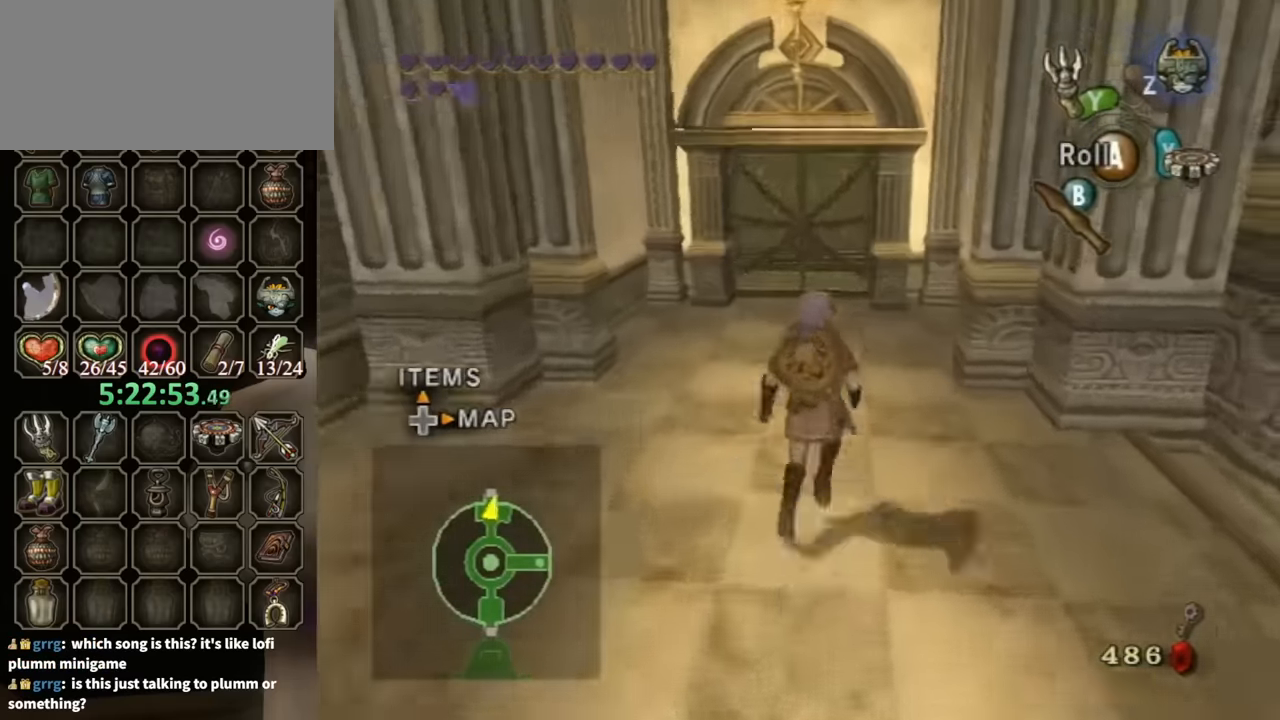
{"buttons": [], "left_stick": "up", "right_stick": "center", "events": [[233, "A", "down"], [333, "A", "up"]]}
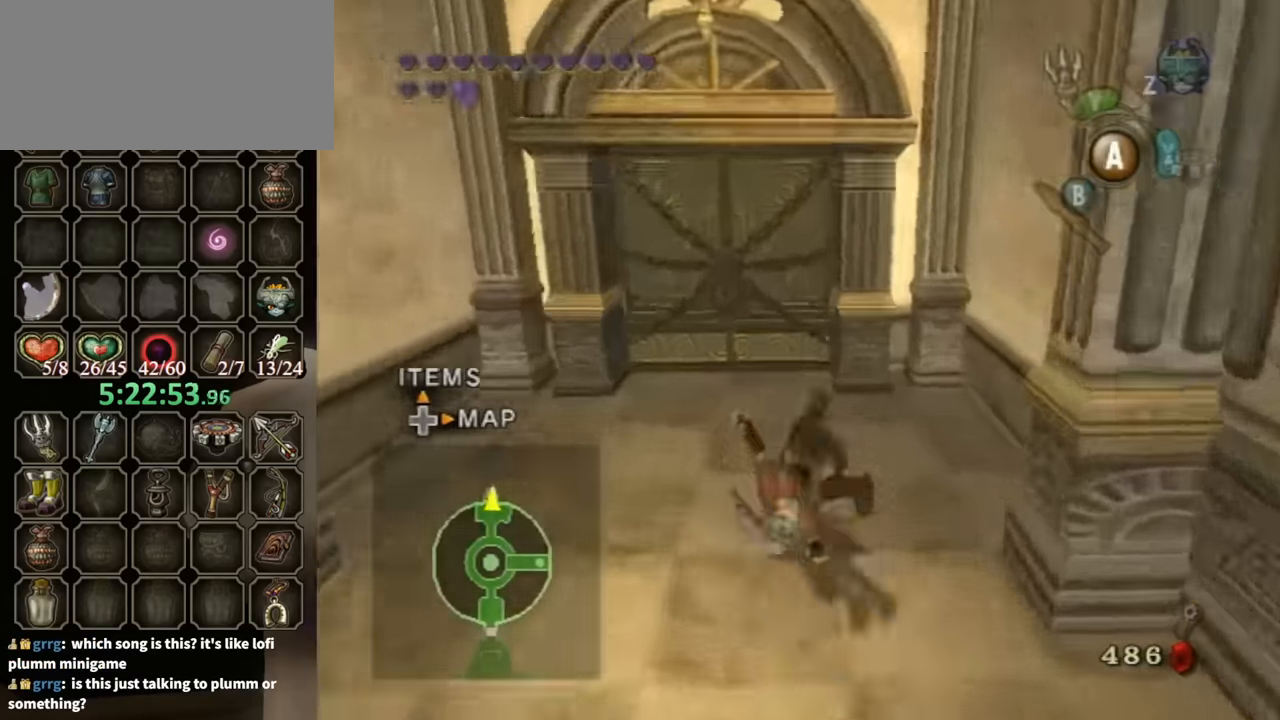
{"buttons": ["A"], "left_stick": "center", "right_stick": "center", "events": [[367, "A", "down"], [433, "A", "up"], [433, "left_stick", "center"], [467, "A", "down"]]}
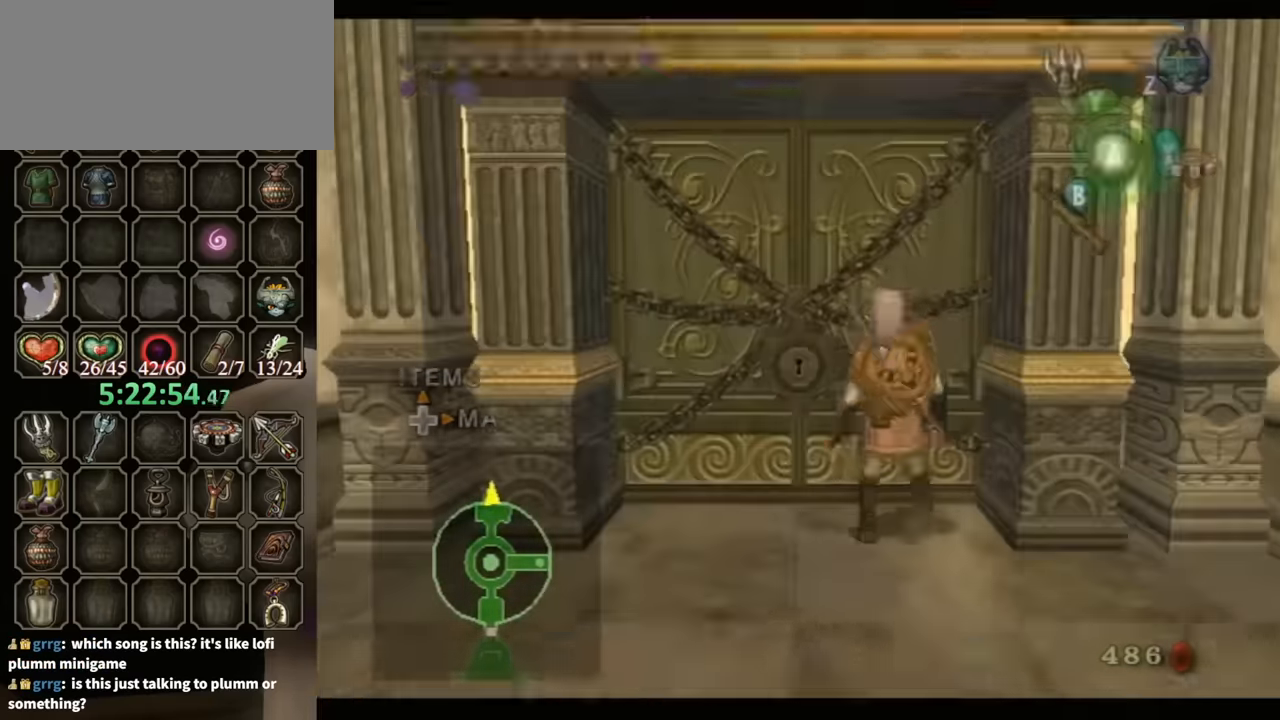
{"buttons": [], "left_stick": "center", "right_stick": "center", "events": [[33, "A", "up"], [67, "A", "down"], [133, "A", "up"], [167, "A", "down"], [233, "A", "up"], [333, "A", "down"], [367, "A", "up"]]}
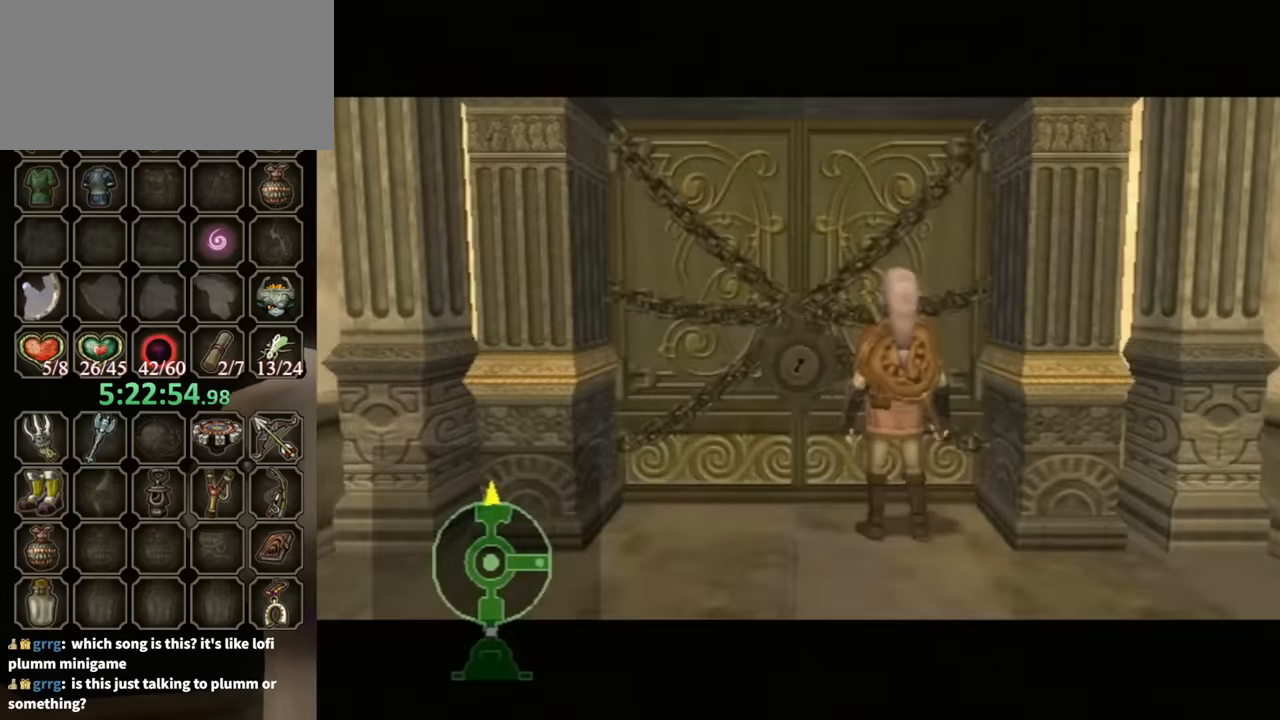
{"buttons": [], "left_stick": "center", "right_stick": "center", "events": []}